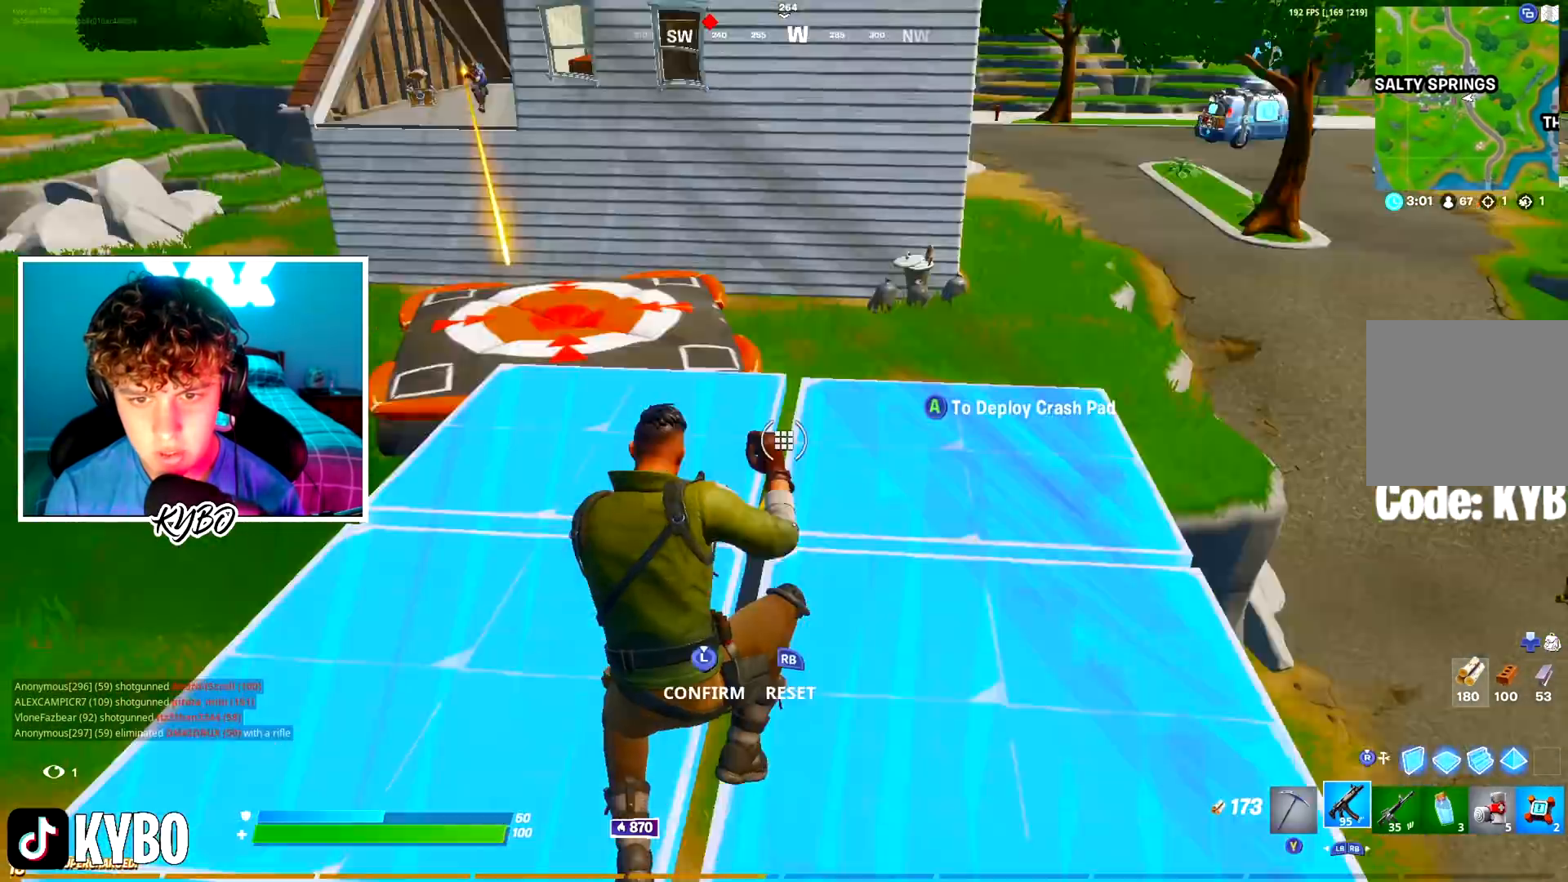
Gameplay with a controller (Xbox layout); each line is a JSON object with the inputs held at the frame after it. "events" lists button and stick changes between this image and that frame as [ms after this image, input, new state], when the widget could be followed in between.
{"buttons": [], "left_stick": "up-right", "right_stick": "center", "events": [[33, "L3", "up"], [50, "R2", "up"], [50, "right_stick", "up-left"], [150, "right_stick", "center"], [167, "left_stick", "up-right"]]}
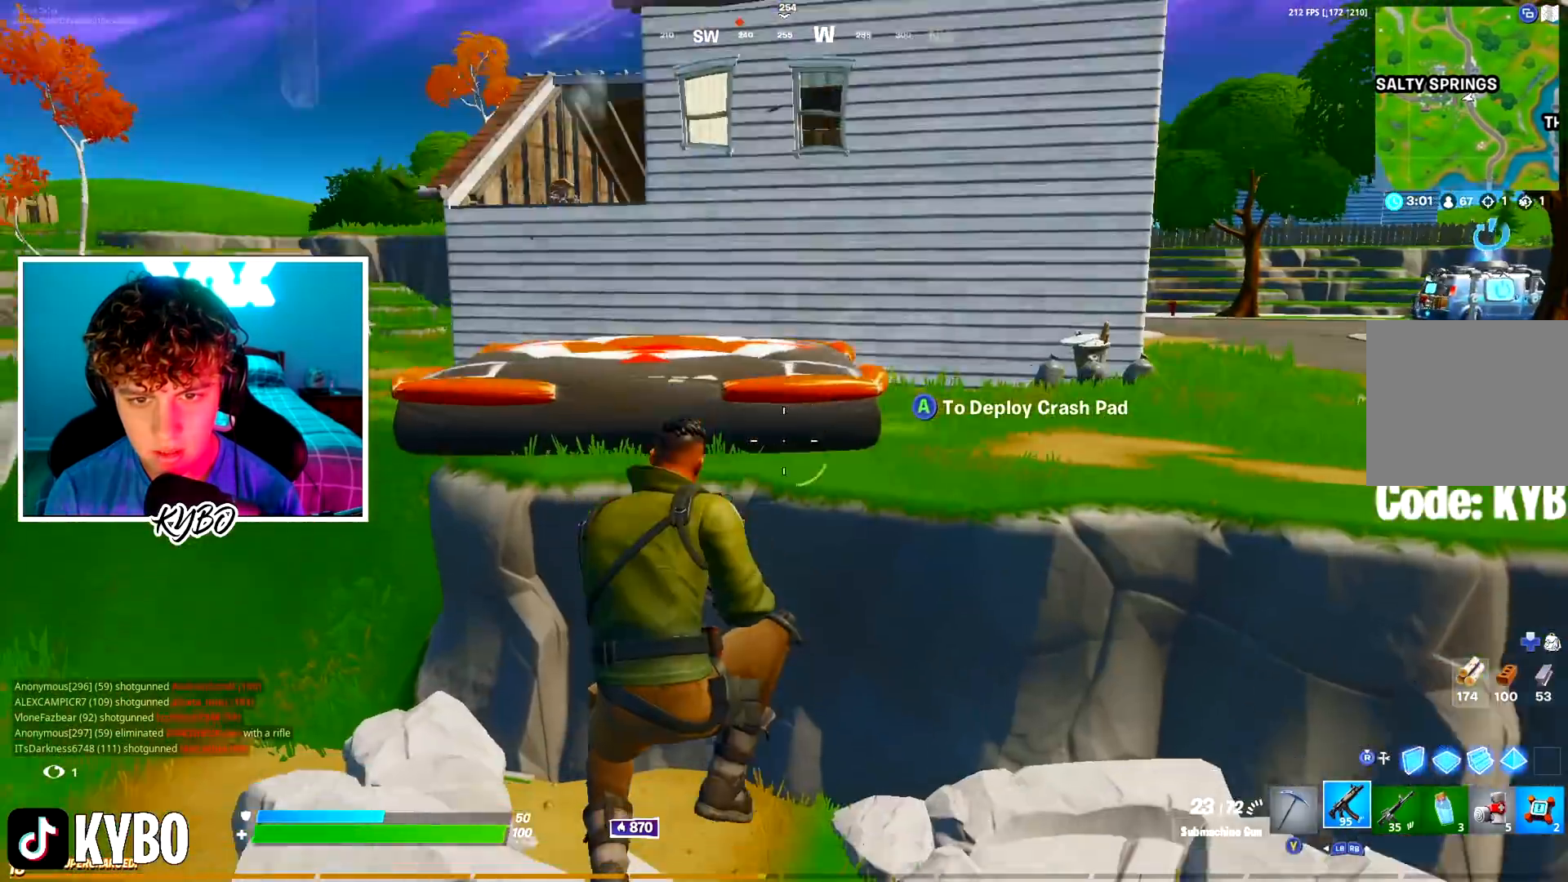
{"buttons": ["L2"], "left_stick": "up", "right_stick": "center", "events": [[184, "left_stick", "left"], [234, "left_stick", "up-left"], [334, "left_stick", "up"], [367, "R3", "down"], [434, "L2", "down"], [451, "R3", "up"]]}
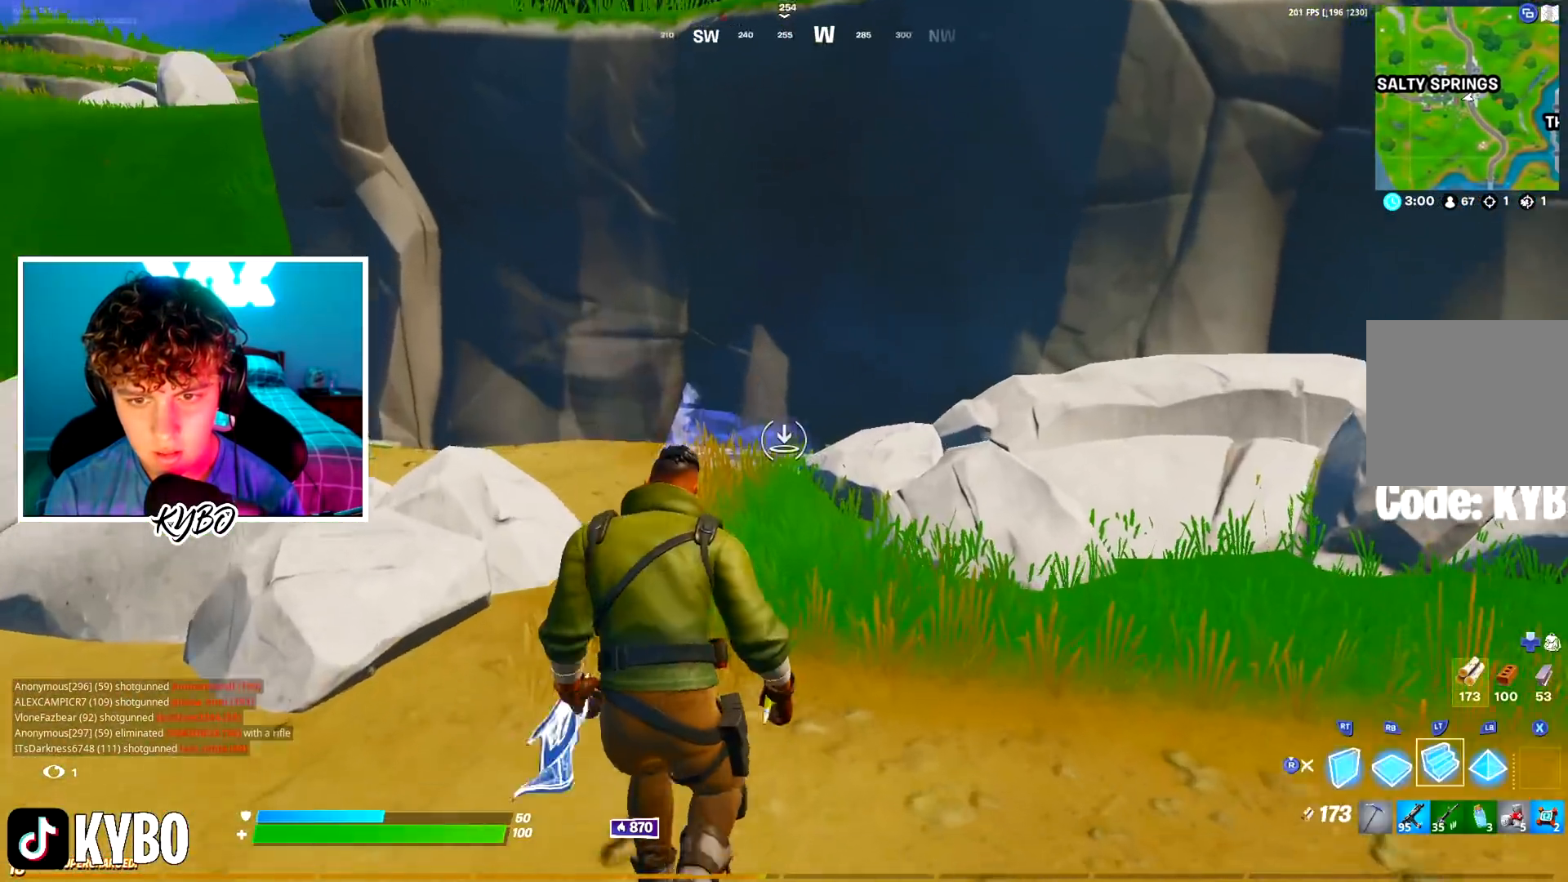
{"buttons": ["A", "R3"], "left_stick": "down", "right_stick": "down", "events": [[16, "L2", "up"], [16, "left_stick", "up-right"], [33, "R3", "down"], [83, "right_stick", "up"], [100, "R3", "up"], [217, "right_stick", "center"], [350, "right_stick", "down"], [434, "left_stick", "down"], [500, "A", "down"], [500, "R3", "down"]]}
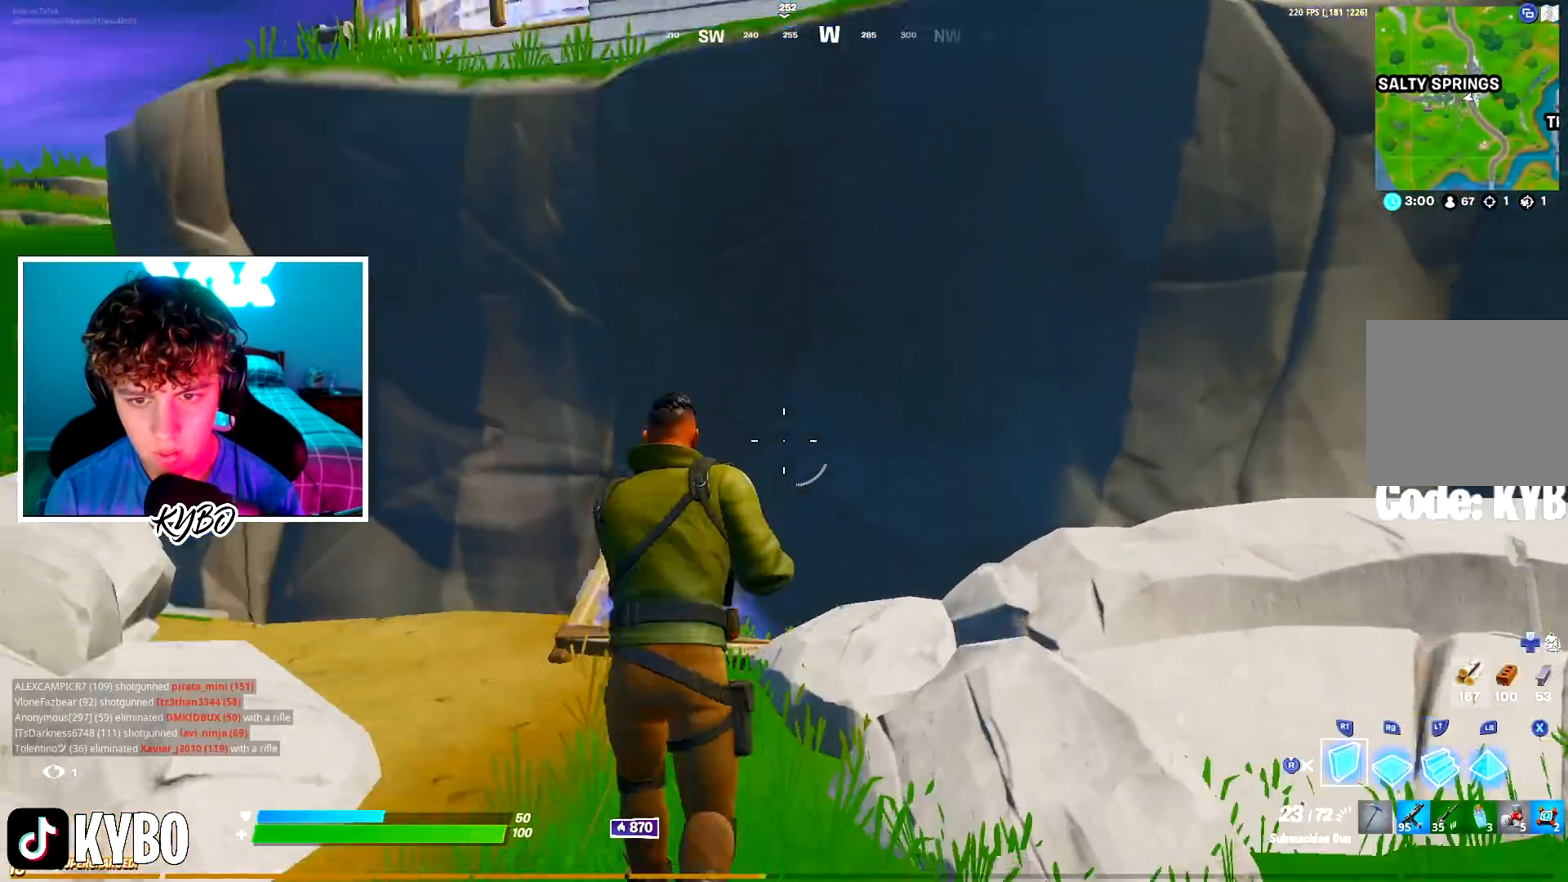
{"buttons": [], "left_stick": "up-left", "right_stick": "up-left"}
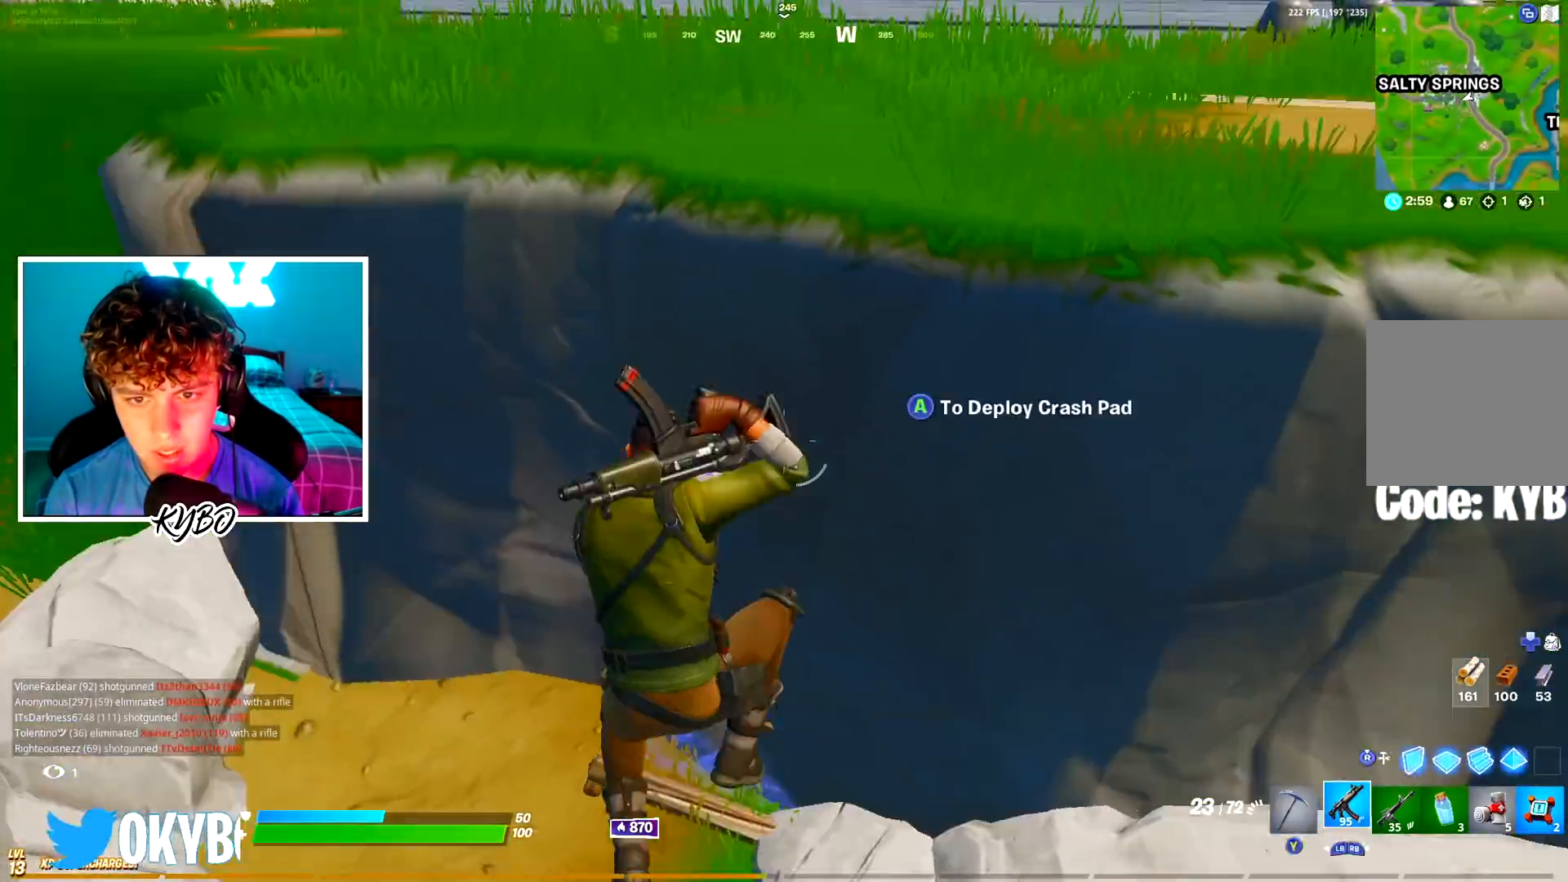
{"buttons": [], "left_stick": "left", "right_stick": "center", "events": [[117, "left_stick", "up"], [217, "left_stick", "left"], [233, "right_stick", "left"], [383, "right_stick", "center"]]}